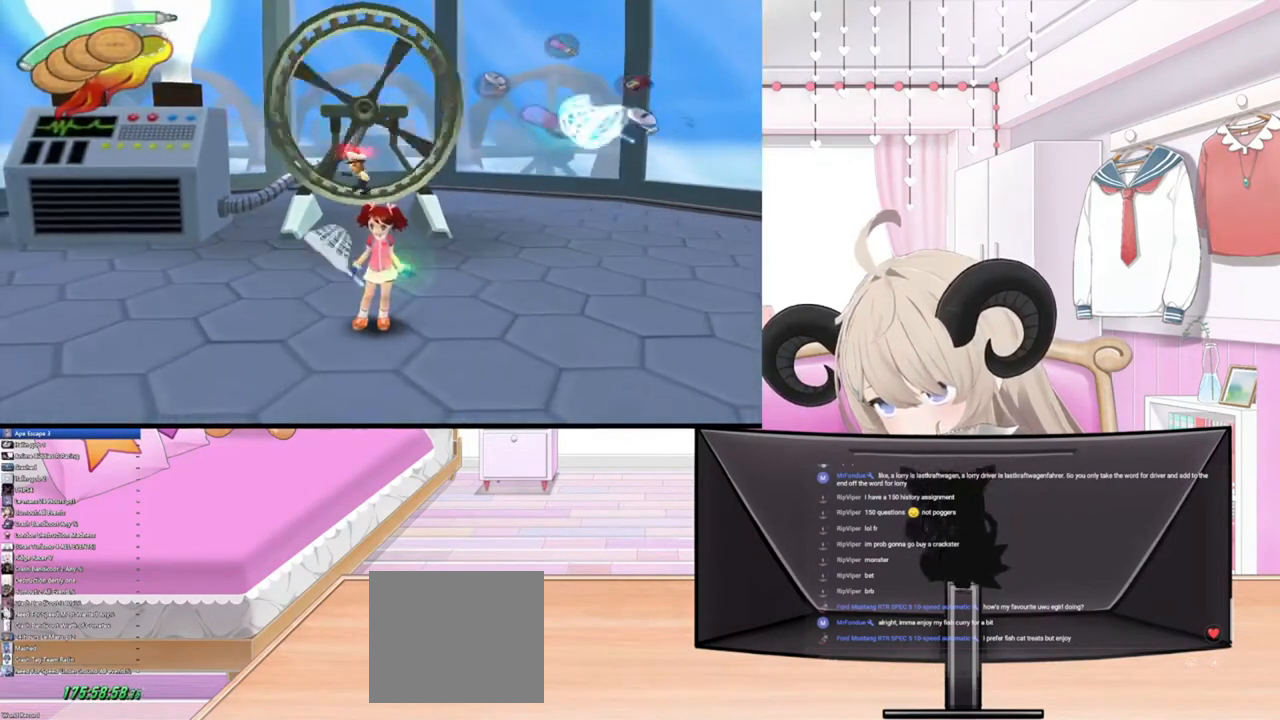
Gameplay with a controller (PlayStation layout); each line is a JSON object with the inputs held at the frame after it. "events" lists button and stick changes between this image and that frame as [ms after this image, input, new state], when the widget could be followed in between.
{"buttons": [], "left_stick": "up", "right_stick": "center", "events": [[300, "left_stick", "up"]]}
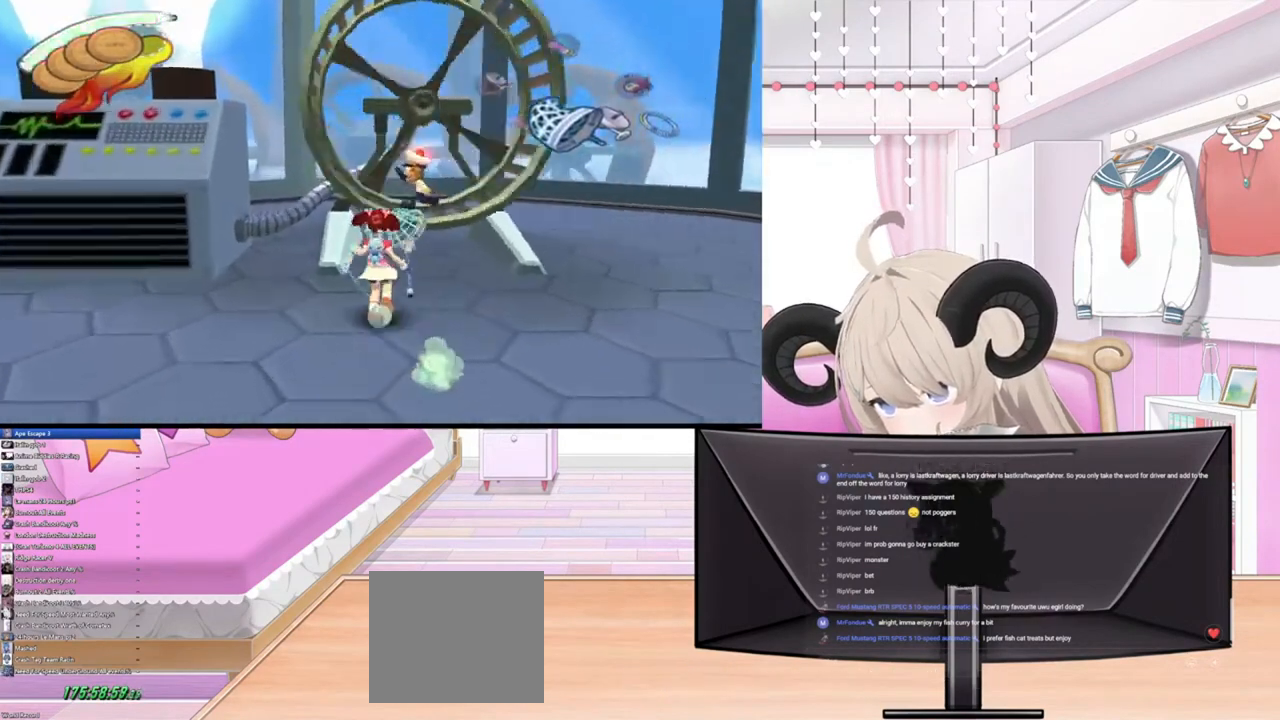
{"buttons": [], "left_stick": "center", "right_stick": "center", "events": [[300, "left_stick", "center"]]}
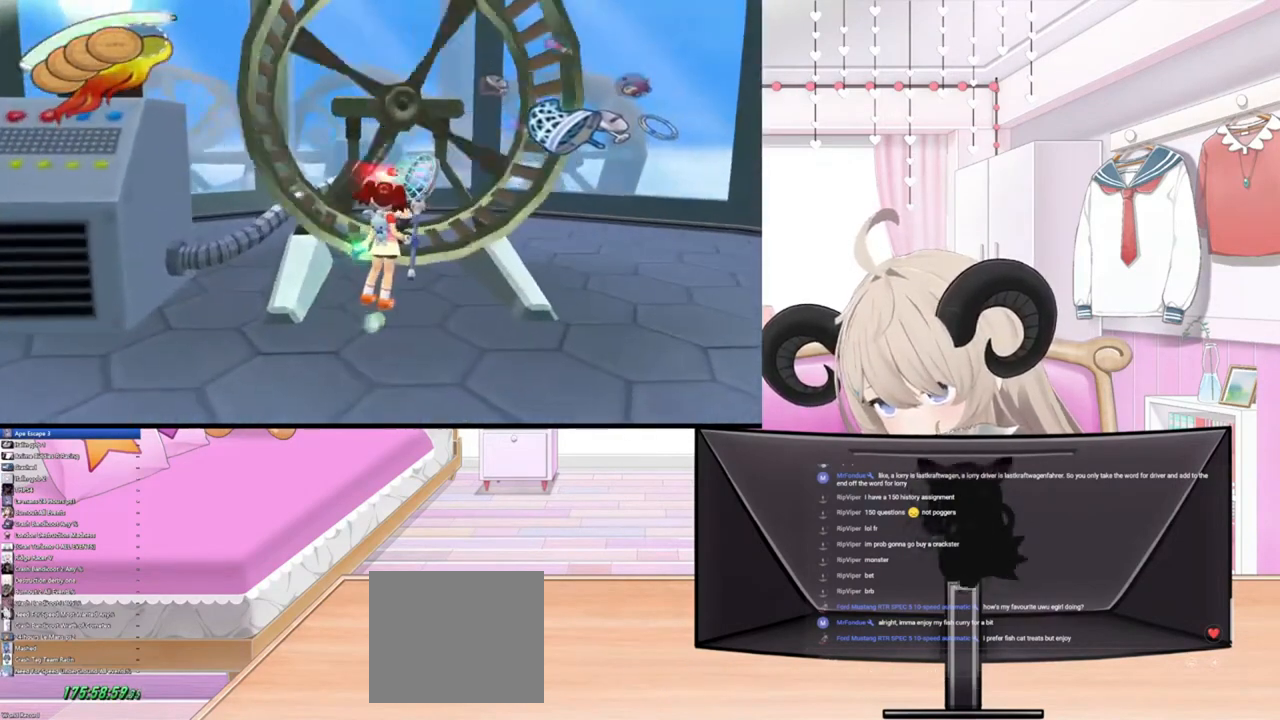
{"buttons": [], "left_stick": "center", "right_stick": "center", "events": []}
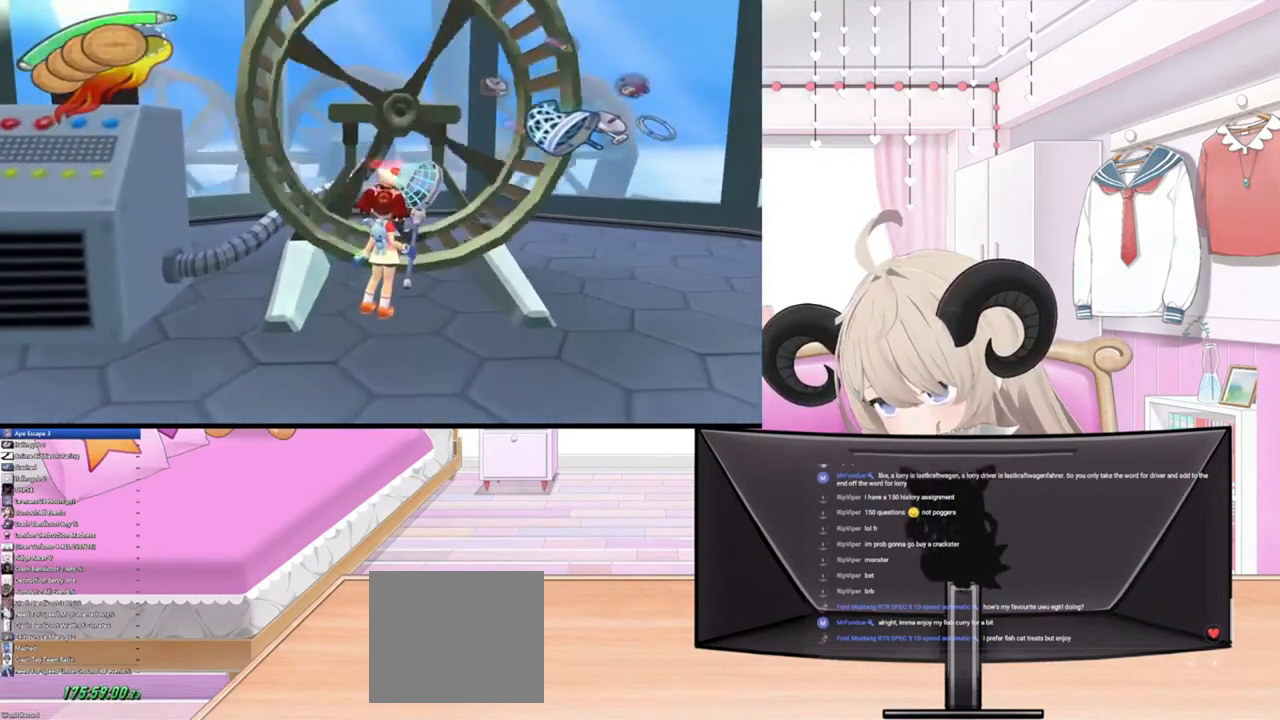
{"buttons": ["CIRCLE"], "left_stick": "down", "right_stick": "center", "events": [[233, "left_stick", "down"], [467, "CIRCLE", "down"]]}
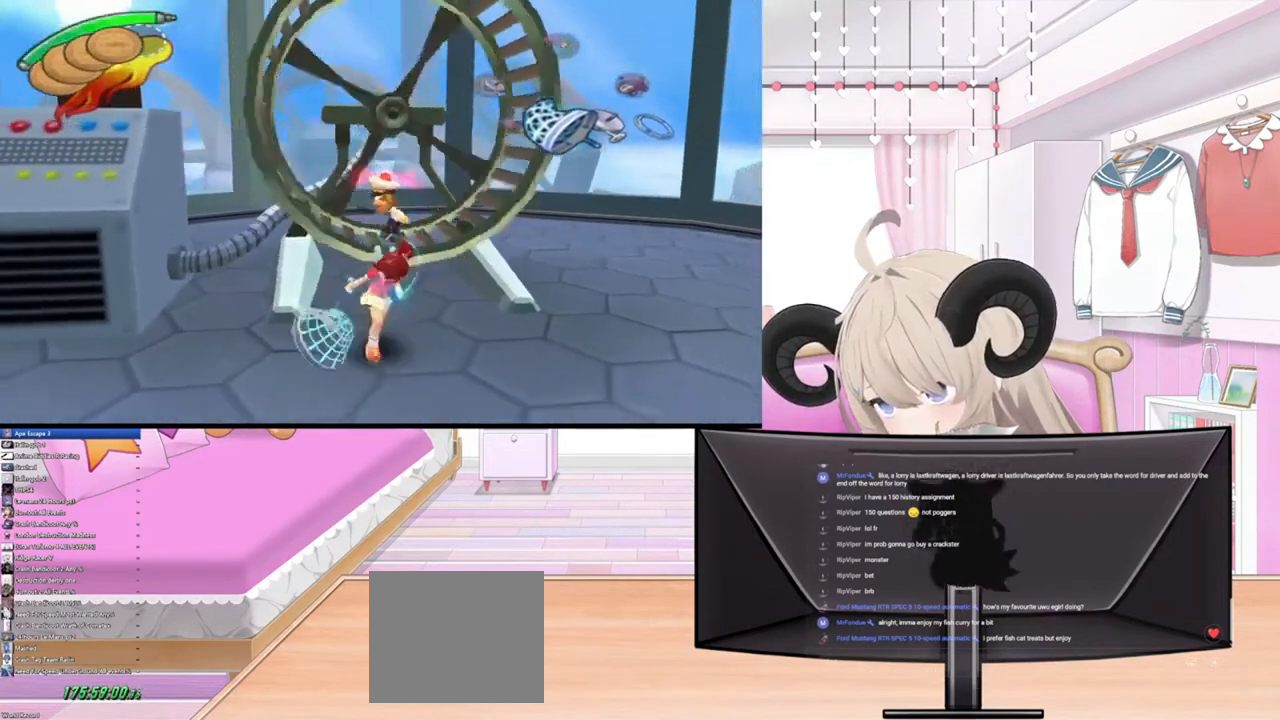
{"buttons": [], "left_stick": "center", "right_stick": "center", "events": [[67, "CIRCLE", "up"], [67, "left_stick", "center"], [167, "CIRCLE", "down"], [233, "CIRCLE", "up"]]}
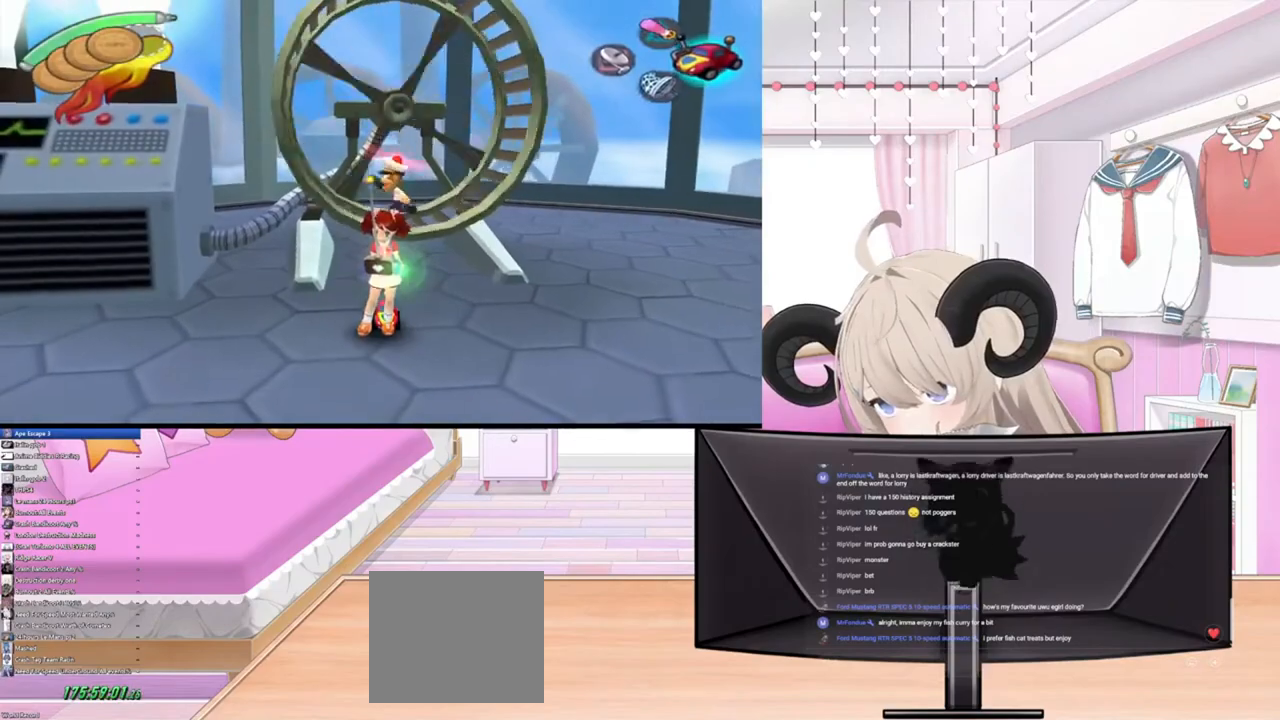
{"buttons": [], "left_stick": "center", "right_stick": "up", "events": [[167, "SQUARE", "down"], [267, "SQUARE", "up"], [467, "right_stick", "up"]]}
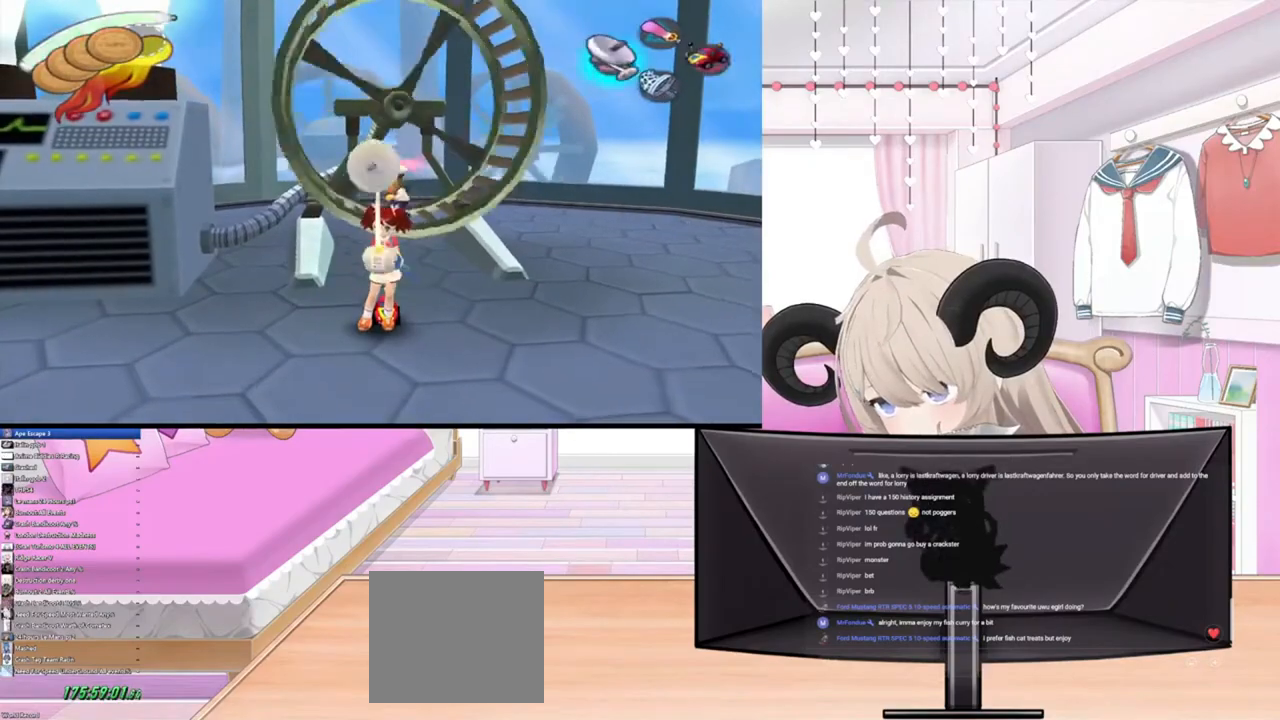
{"buttons": [], "left_stick": "center", "right_stick": "up", "events": [[200, "L2", "down"], [433, "L2", "up"]]}
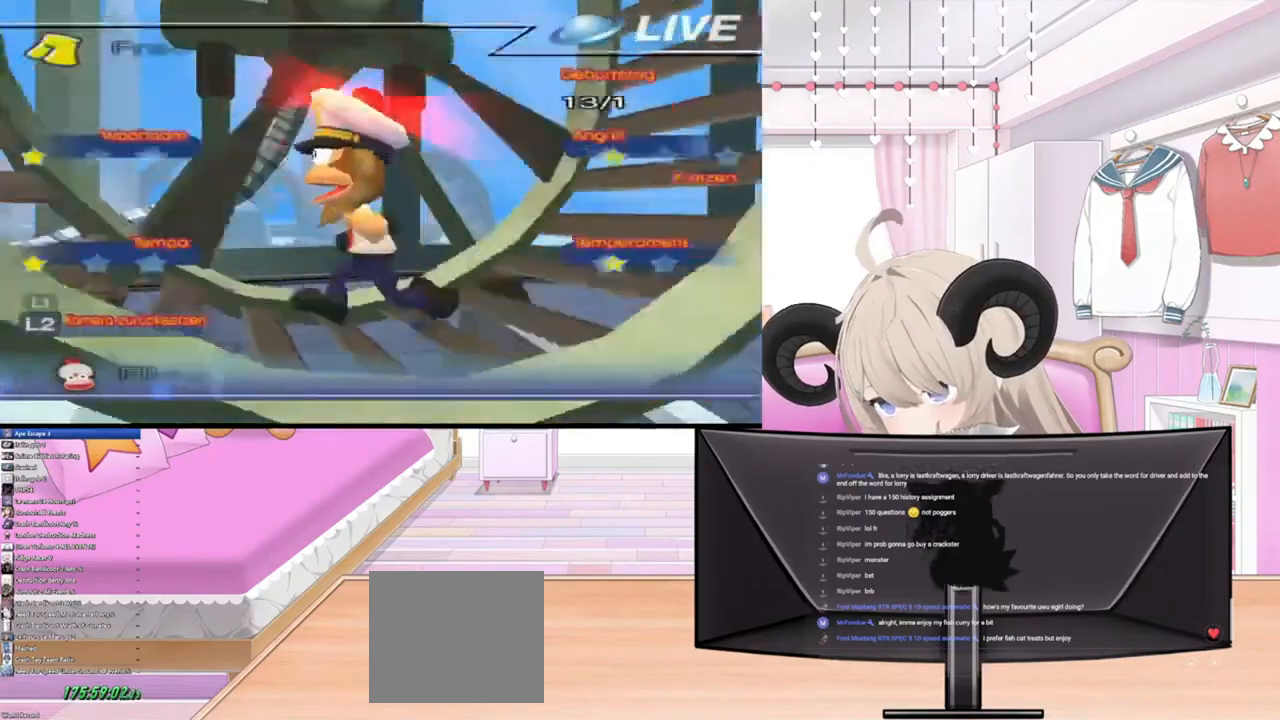
{"buttons": [], "left_stick": "center", "right_stick": "up", "events": []}
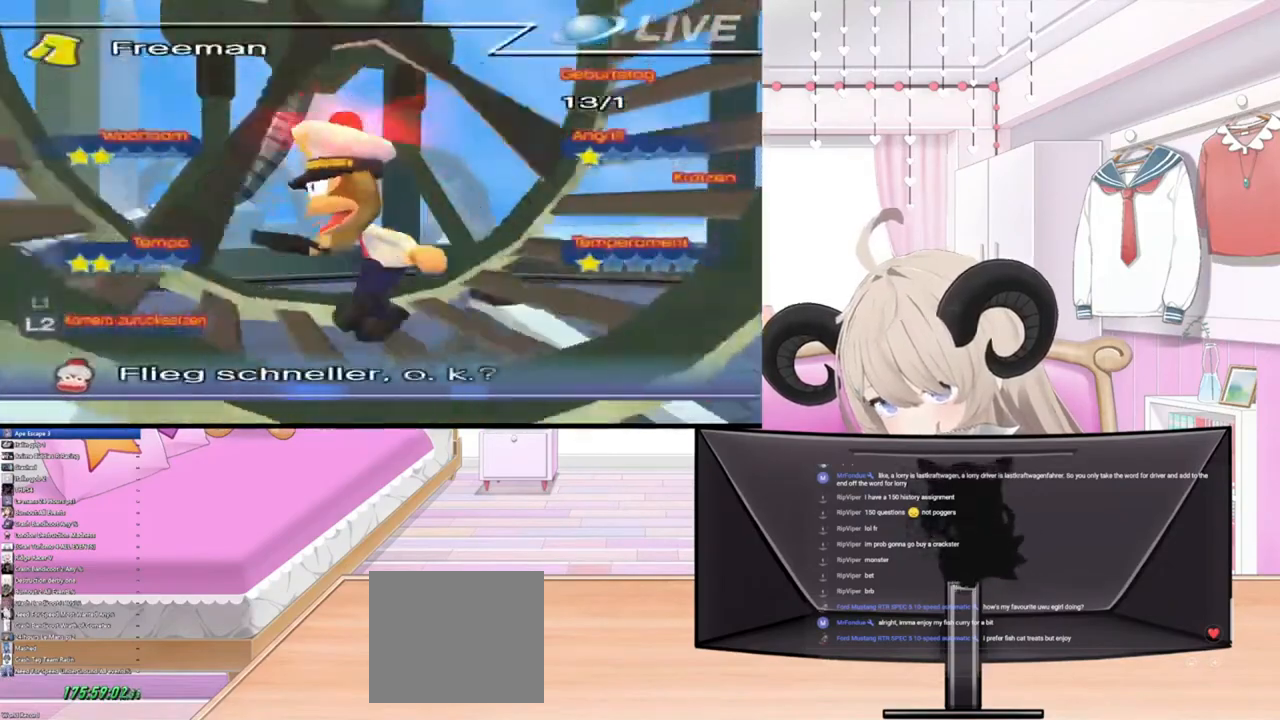
{"buttons": [], "left_stick": "center", "right_stick": "center", "events": [[67, "right_stick", "center"]]}
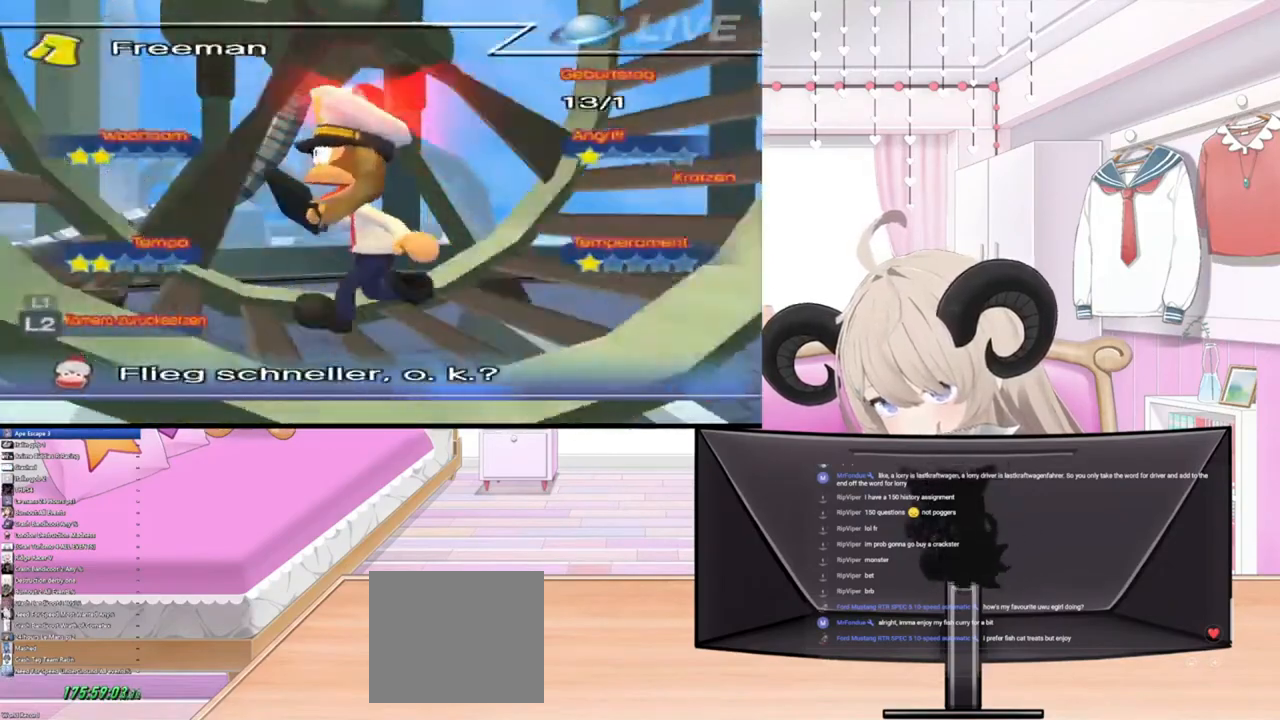
{"buttons": [], "left_stick": "center", "right_stick": "center", "events": []}
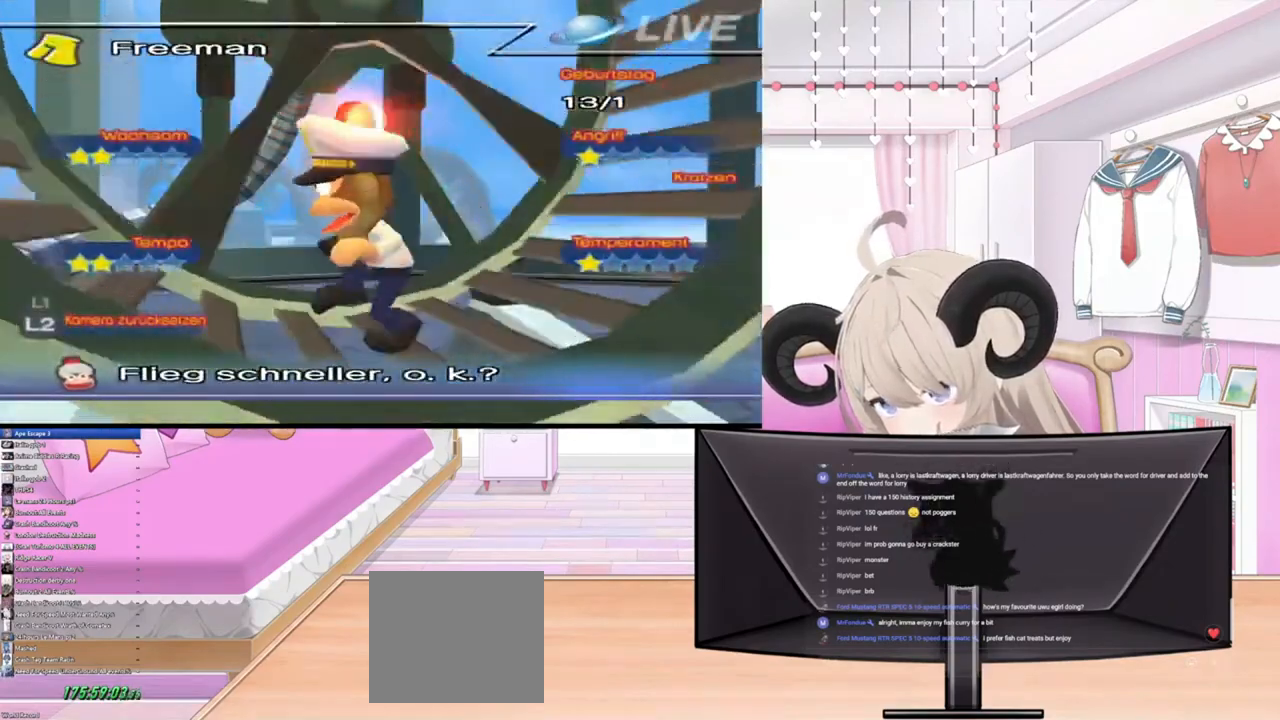
{"buttons": [], "left_stick": "center", "right_stick": "center", "events": []}
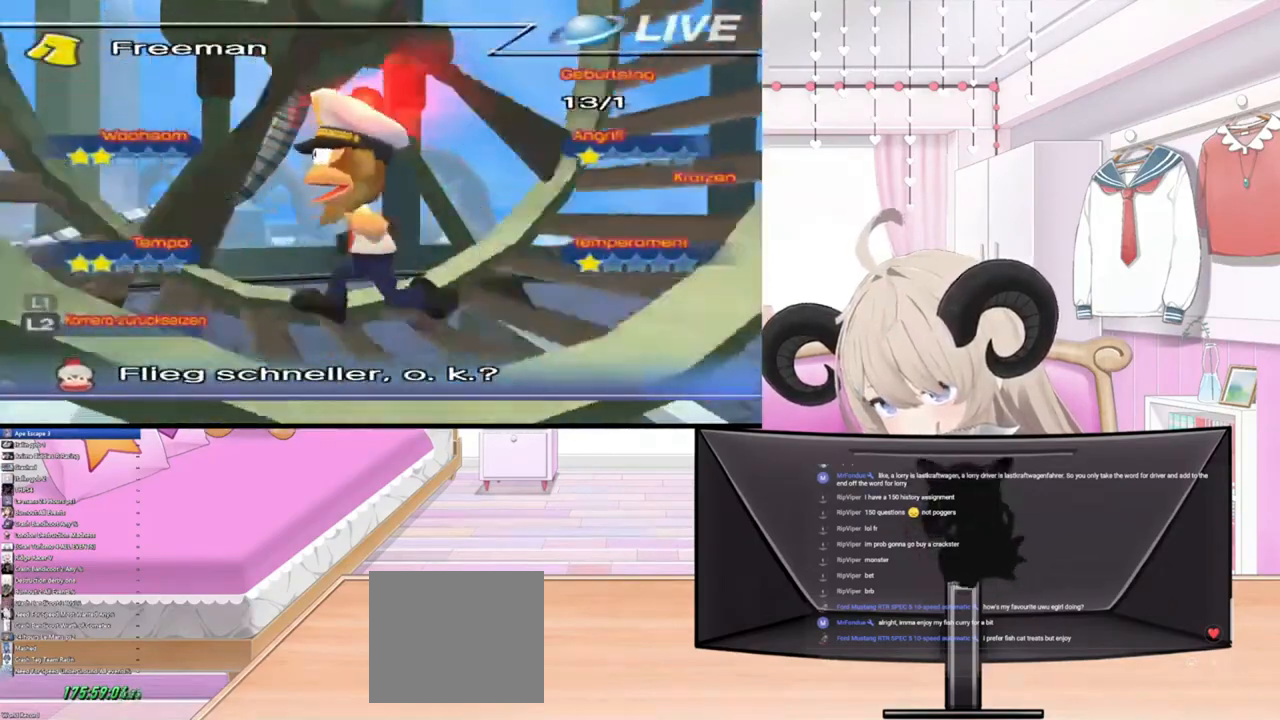
{"buttons": [], "left_stick": "center", "right_stick": "center", "events": []}
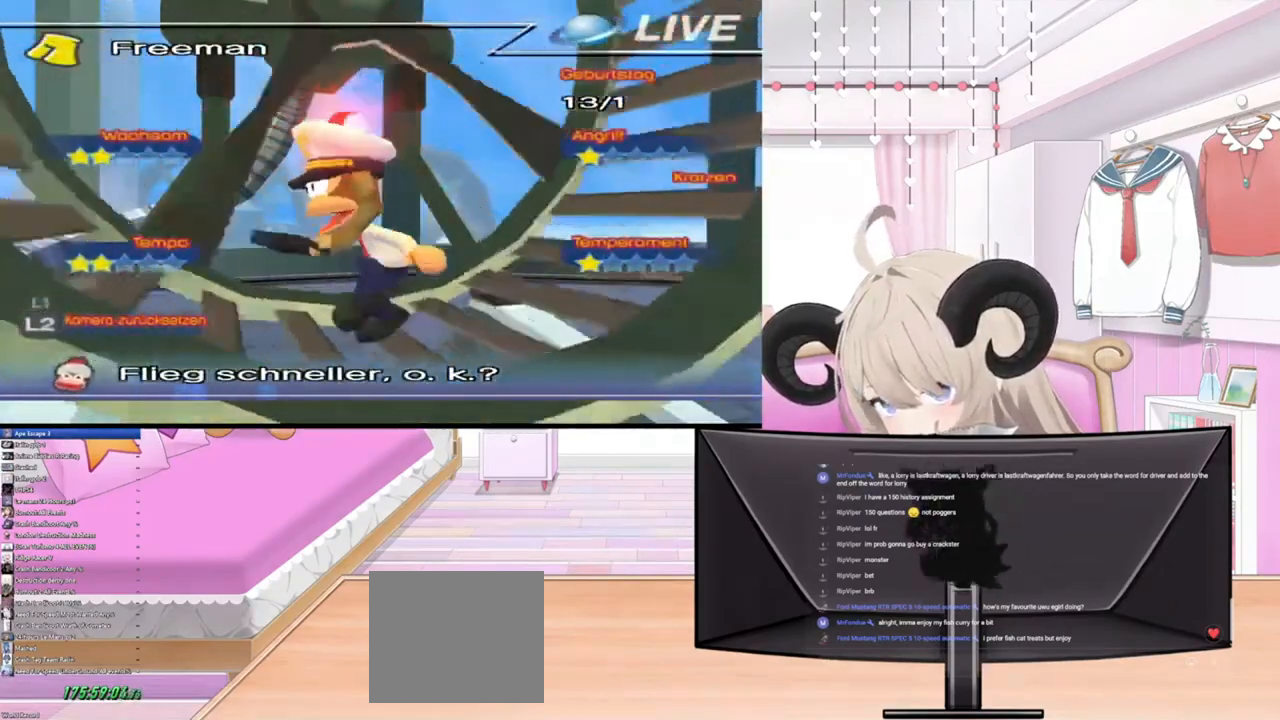
{"buttons": [], "left_stick": "right", "right_stick": "center", "events": [[400, "left_stick", "right"]]}
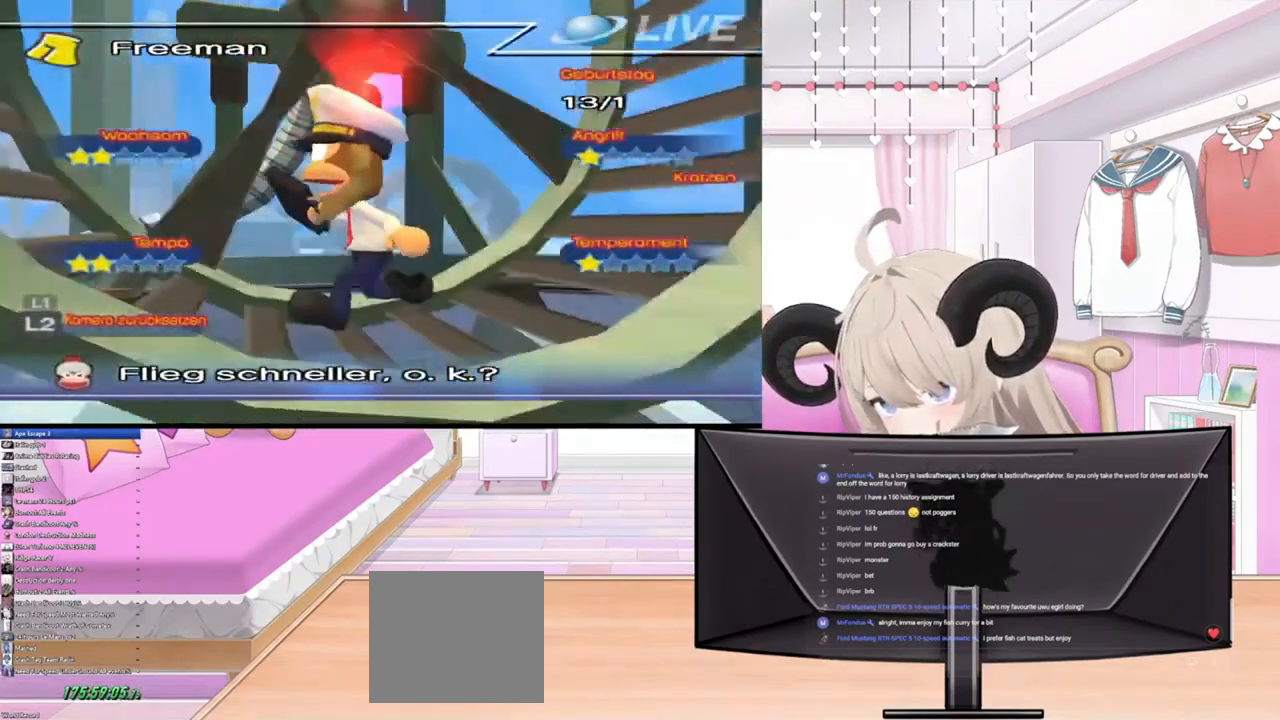
{"buttons": [], "left_stick": "left", "right_stick": "center", "events": [[500, "left_stick", "left"]]}
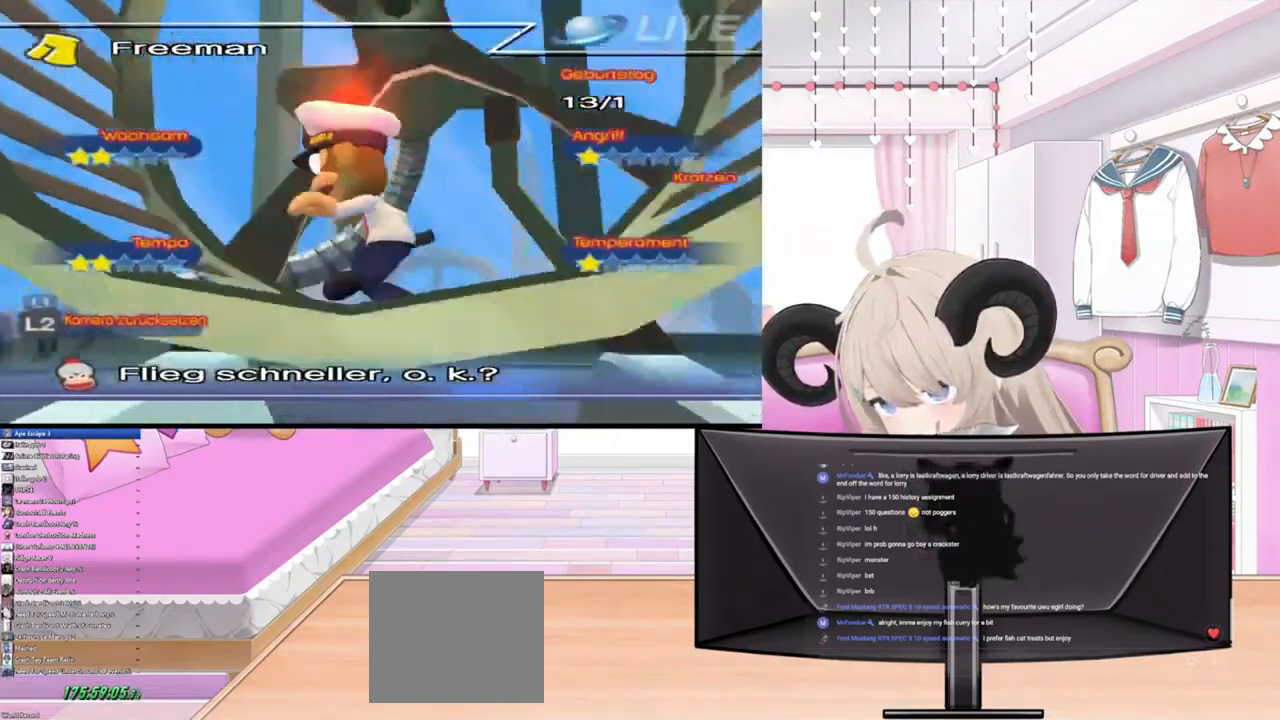
{"buttons": [], "left_stick": "left", "right_stick": "center", "events": []}
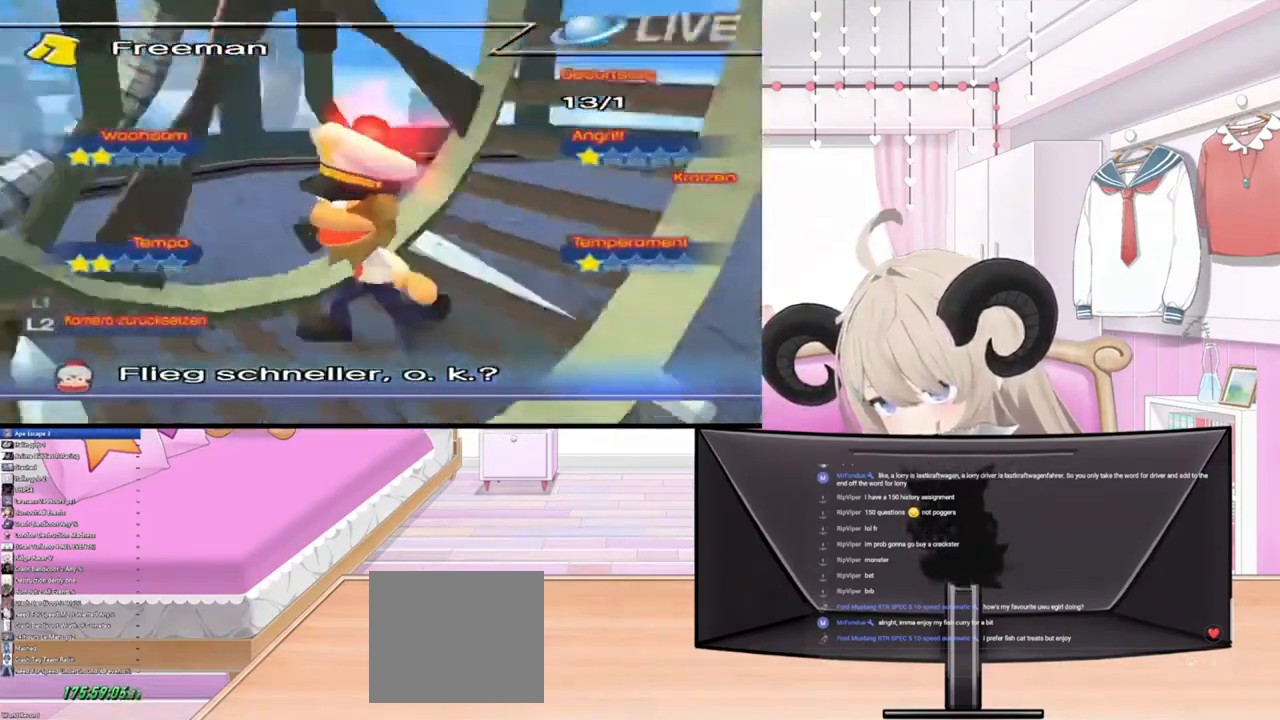
{"buttons": [], "left_stick": "left", "right_stick": "center"}
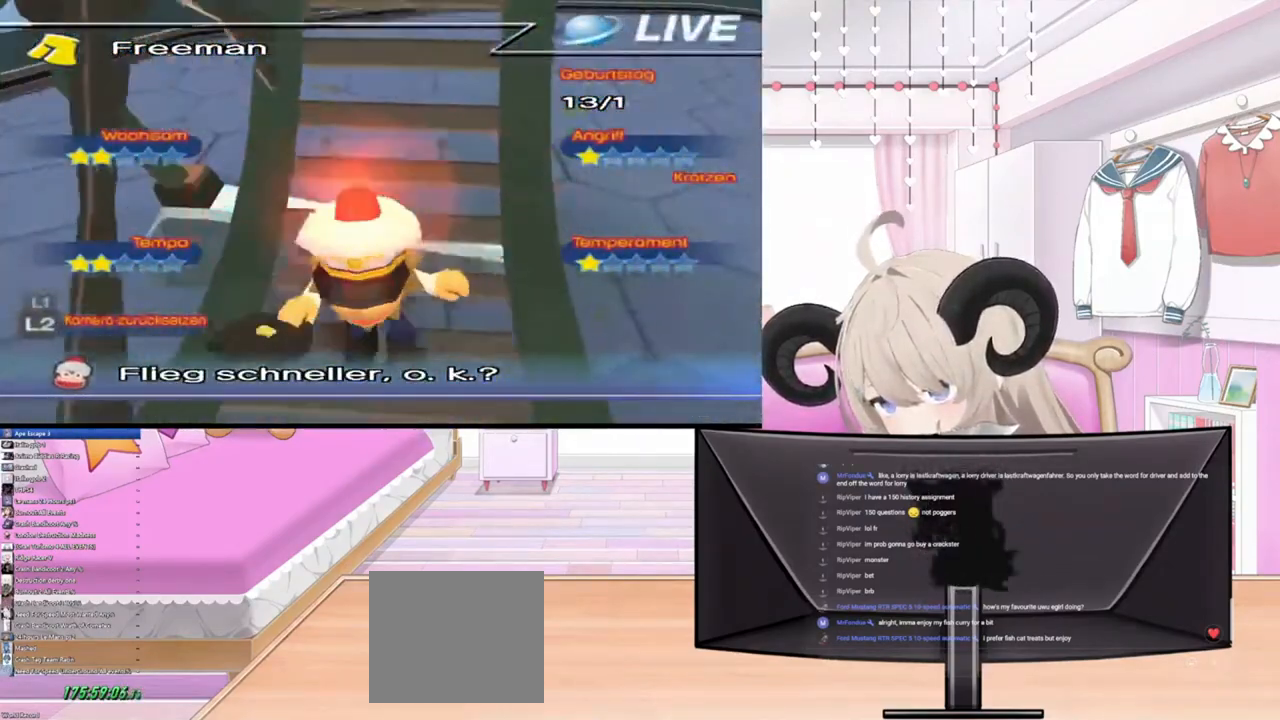
{"buttons": [], "left_stick": "left", "right_stick": "center", "events": []}
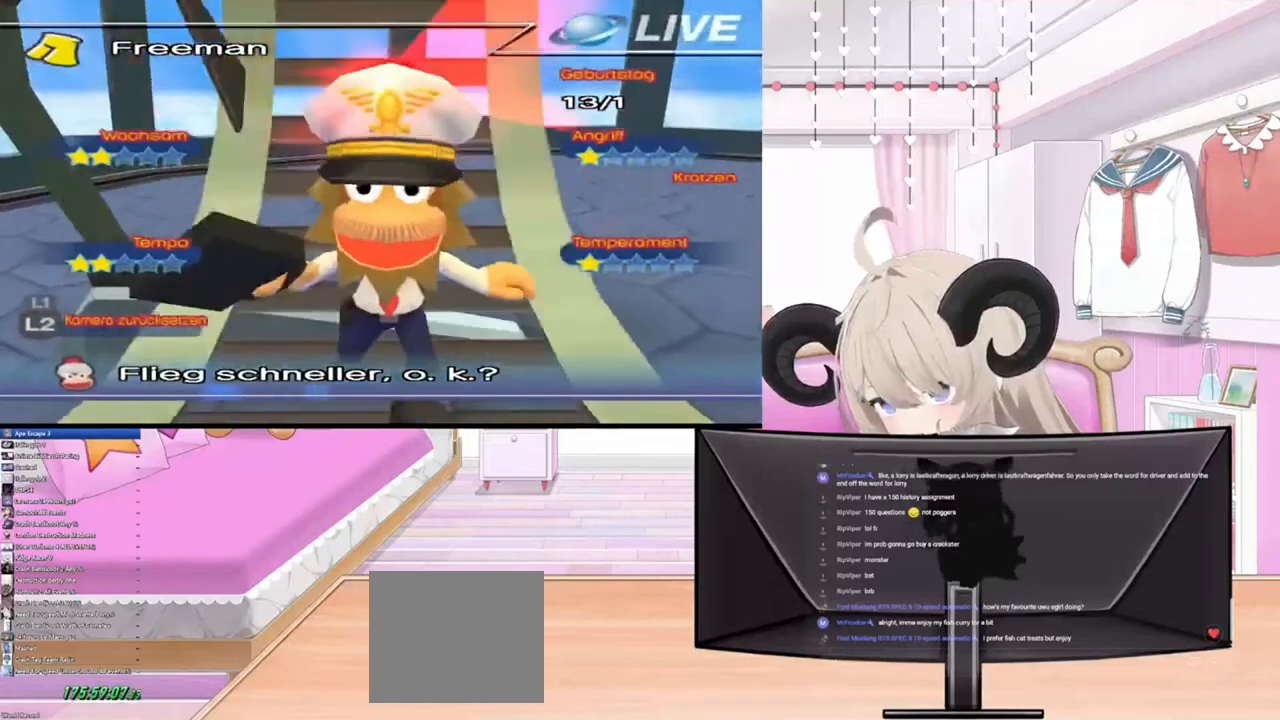
{"buttons": [], "left_stick": "center", "right_stick": "center", "events": [[100, "L2", "down"], [100, "left_stick", "center"], [267, "L2", "up"]]}
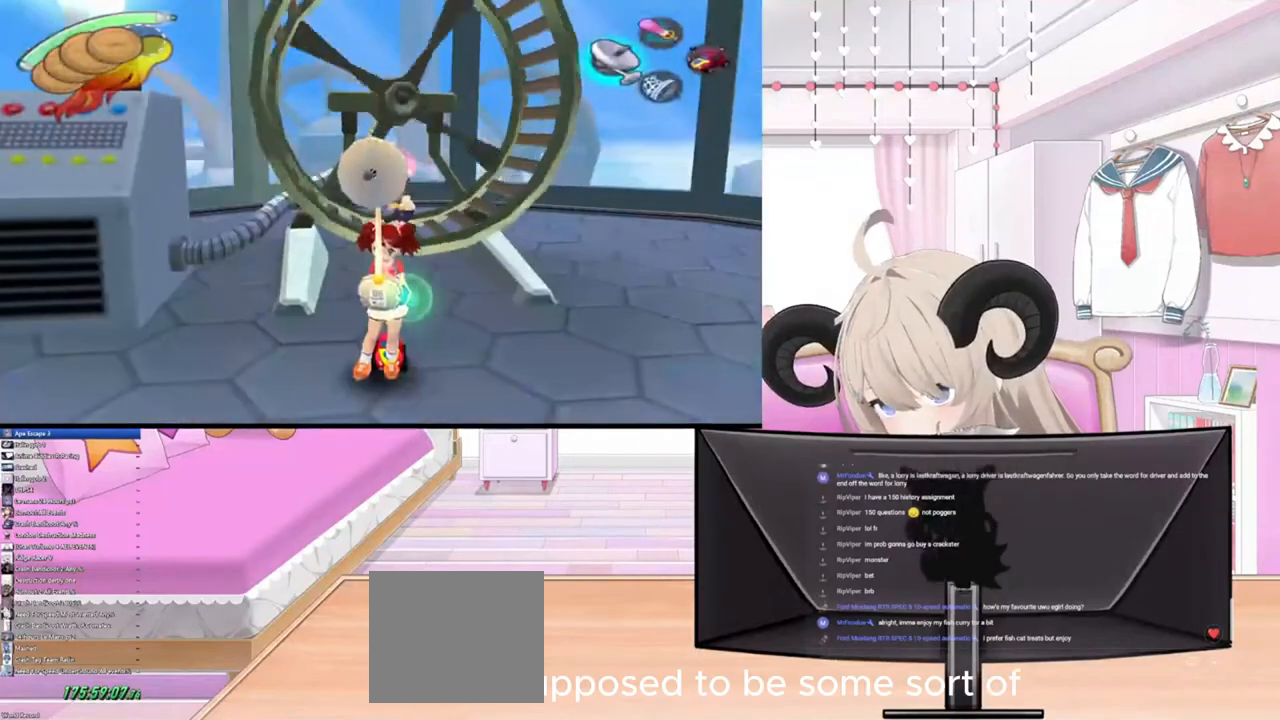
{"buttons": [], "left_stick": "down-right", "right_stick": "center", "events": [[400, "left_stick", "down-right"]]}
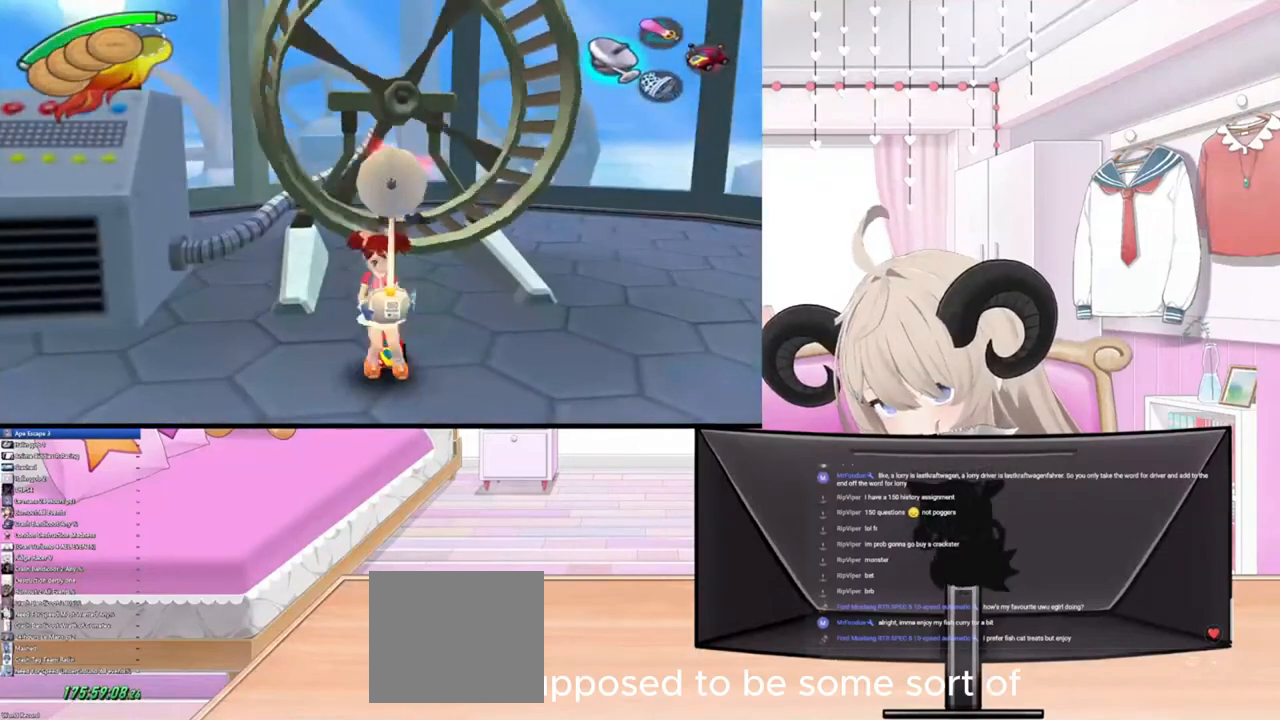
{"buttons": [], "left_stick": "center", "right_stick": "center", "events": [[67, "left_stick", "center"]]}
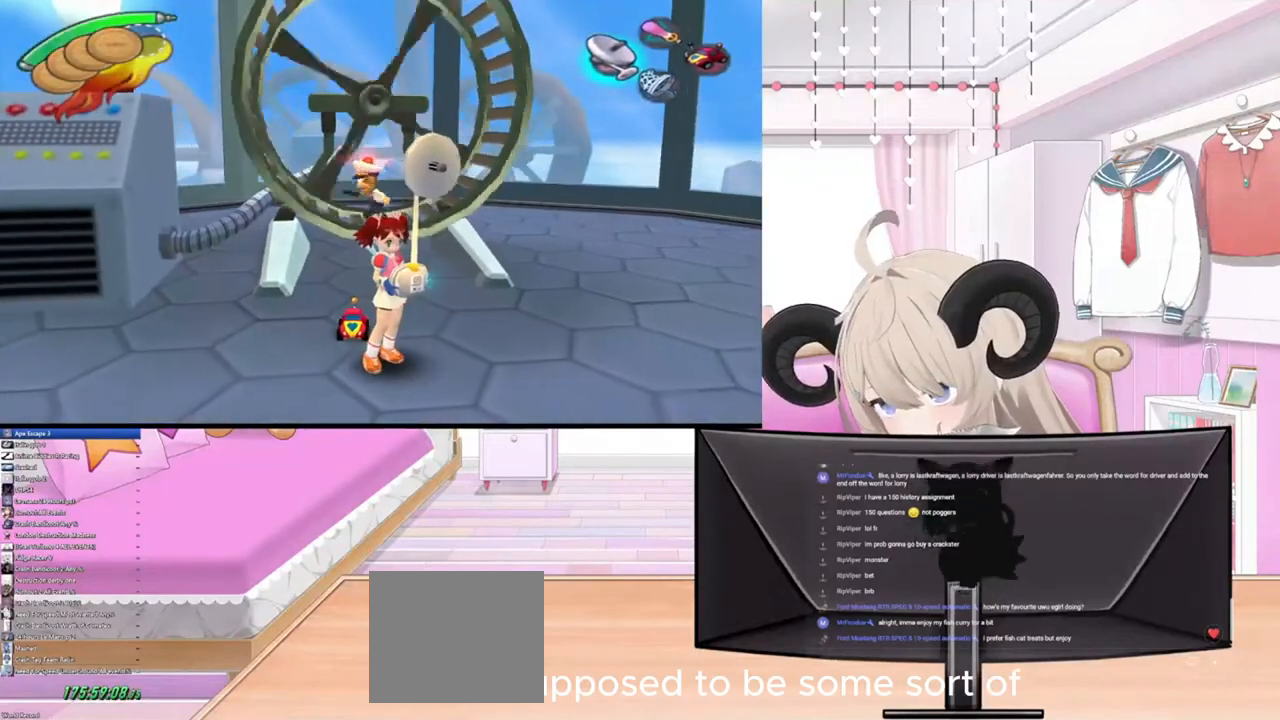
{"buttons": [], "left_stick": "center", "right_stick": "center", "events": []}
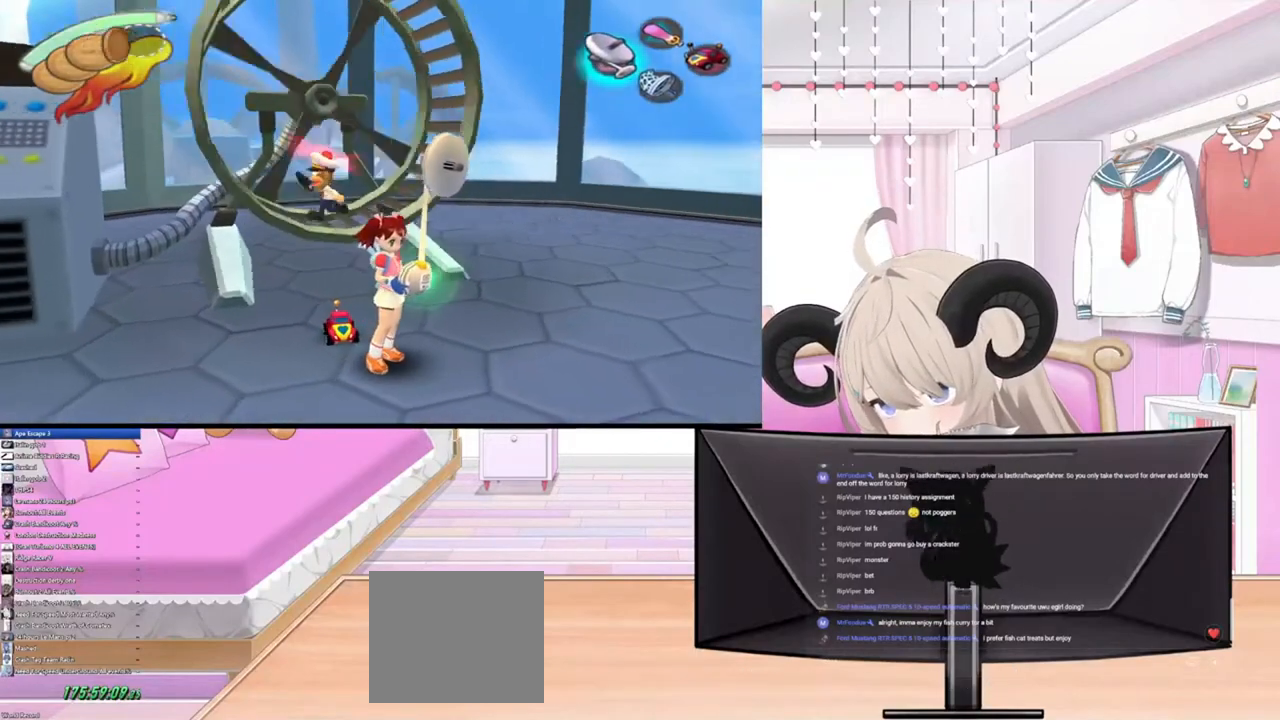
{"buttons": [], "left_stick": "center", "right_stick": "center", "events": [[167, "right_stick", "up"], [400, "right_stick", "center"]]}
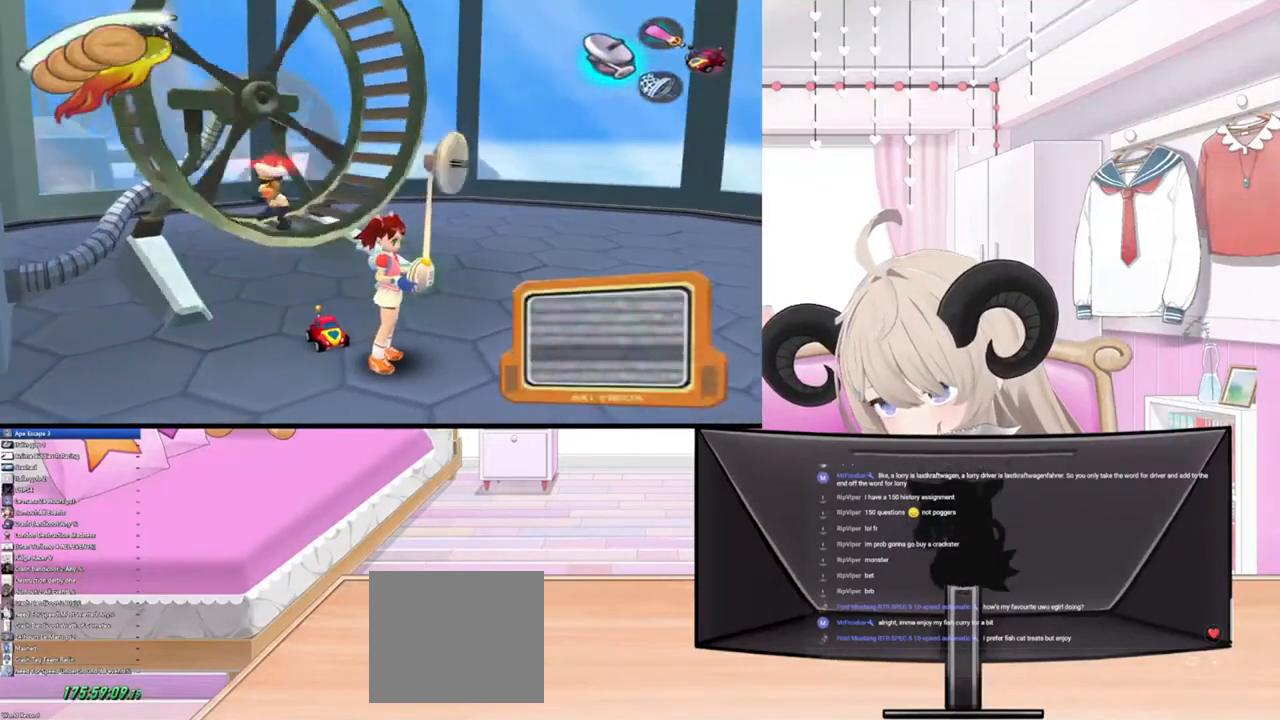
{"buttons": [], "left_stick": "center", "right_stick": "center", "events": []}
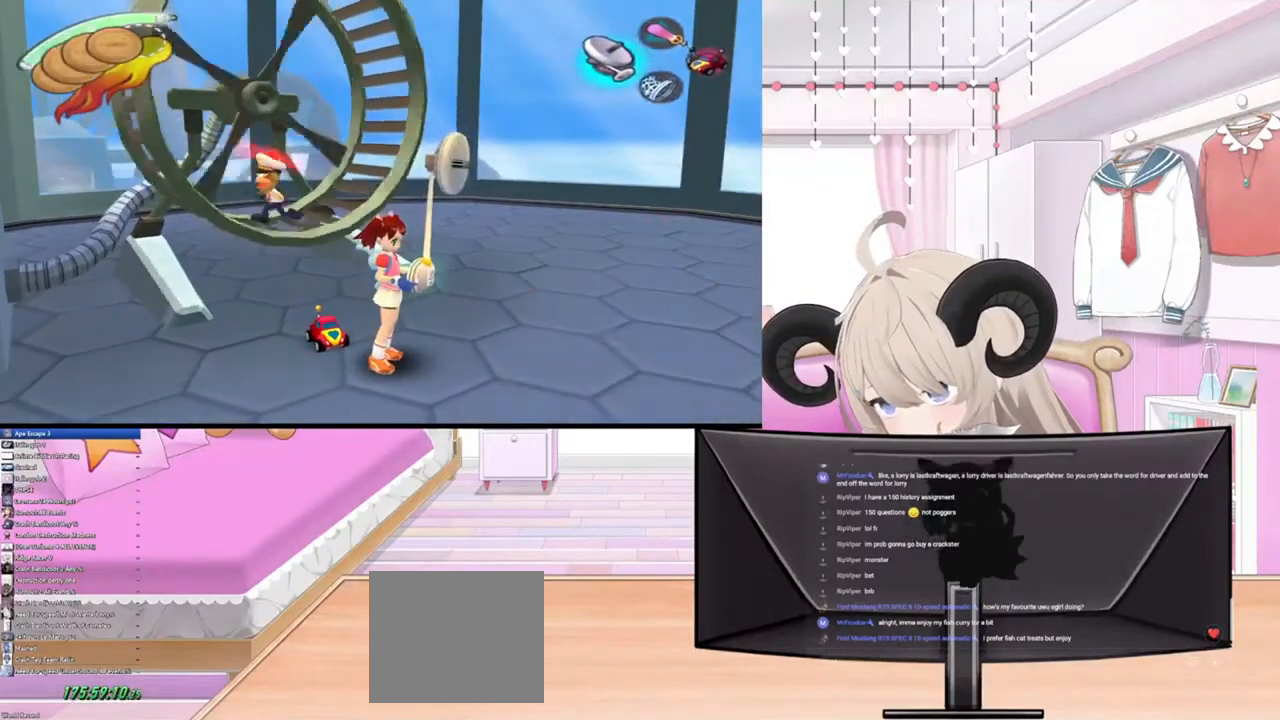
{"buttons": [], "left_stick": "center", "right_stick": "center", "events": []}
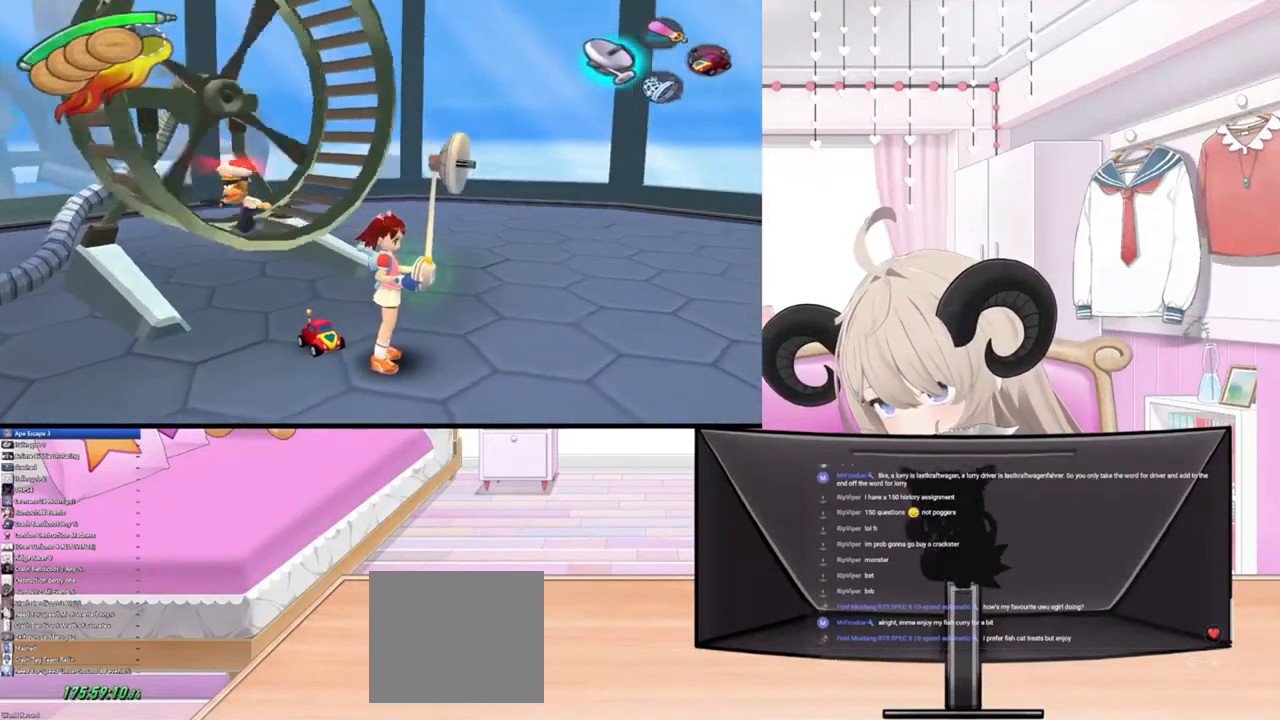
{"buttons": [], "left_stick": "center", "right_stick": "center", "events": [[100, "TRIANGLE", "down"], [267, "TRIANGLE", "up"]]}
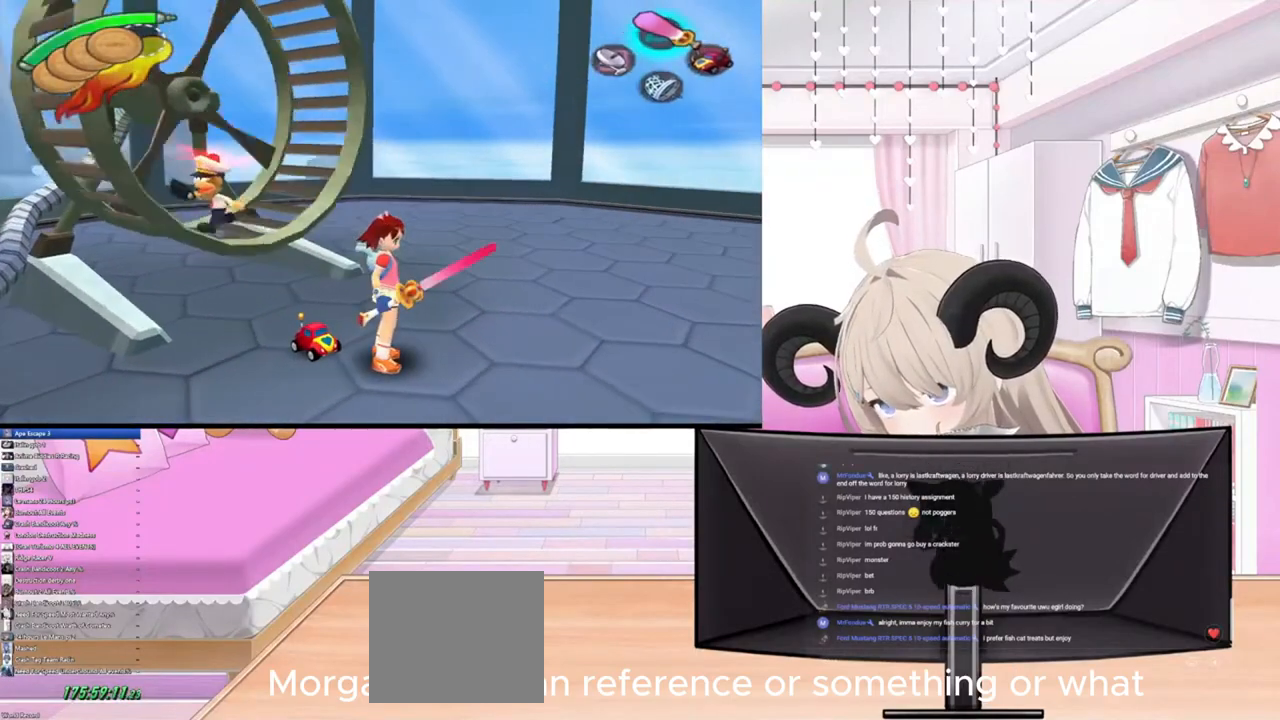
{"buttons": [], "left_stick": "up-left", "right_stick": "up-left", "events": [[67, "CROSS", "down"], [167, "CROSS", "up"], [200, "left_stick", "up-left"], [467, "right_stick", "up-left"]]}
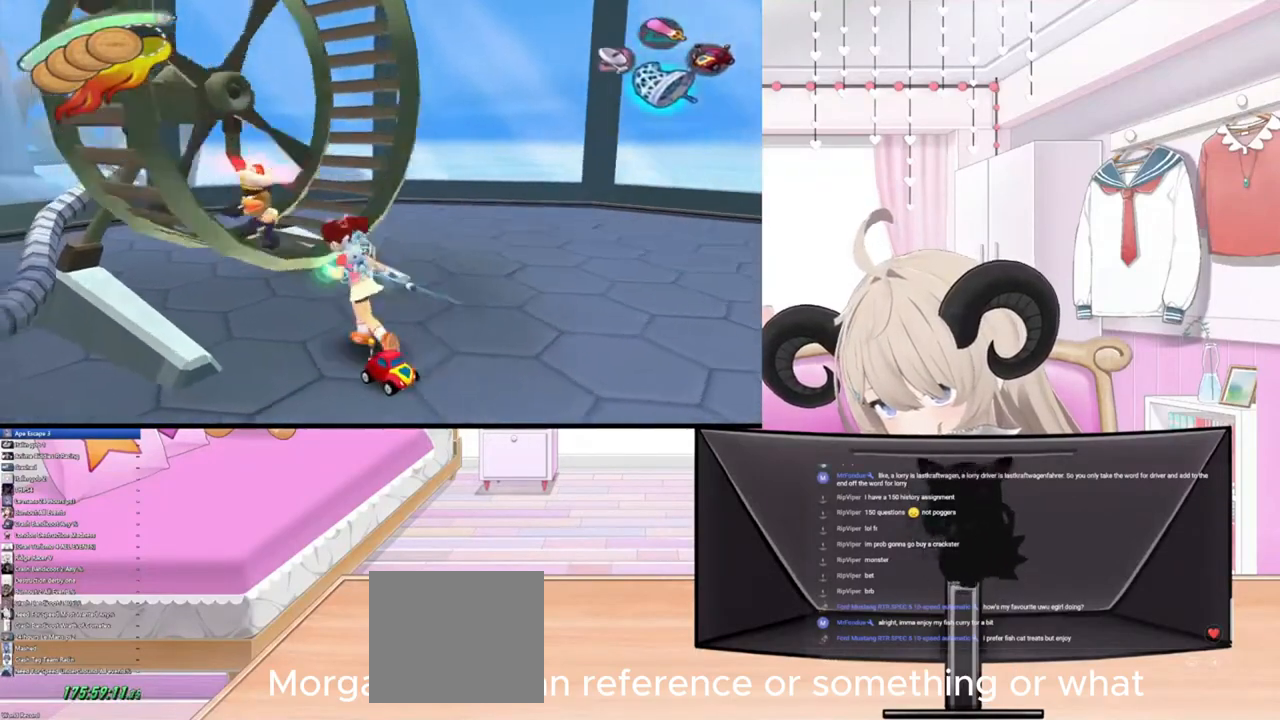
{"buttons": [], "left_stick": "center", "right_stick": "center", "events": [[133, "right_stick", "center"], [200, "left_stick", "center"]]}